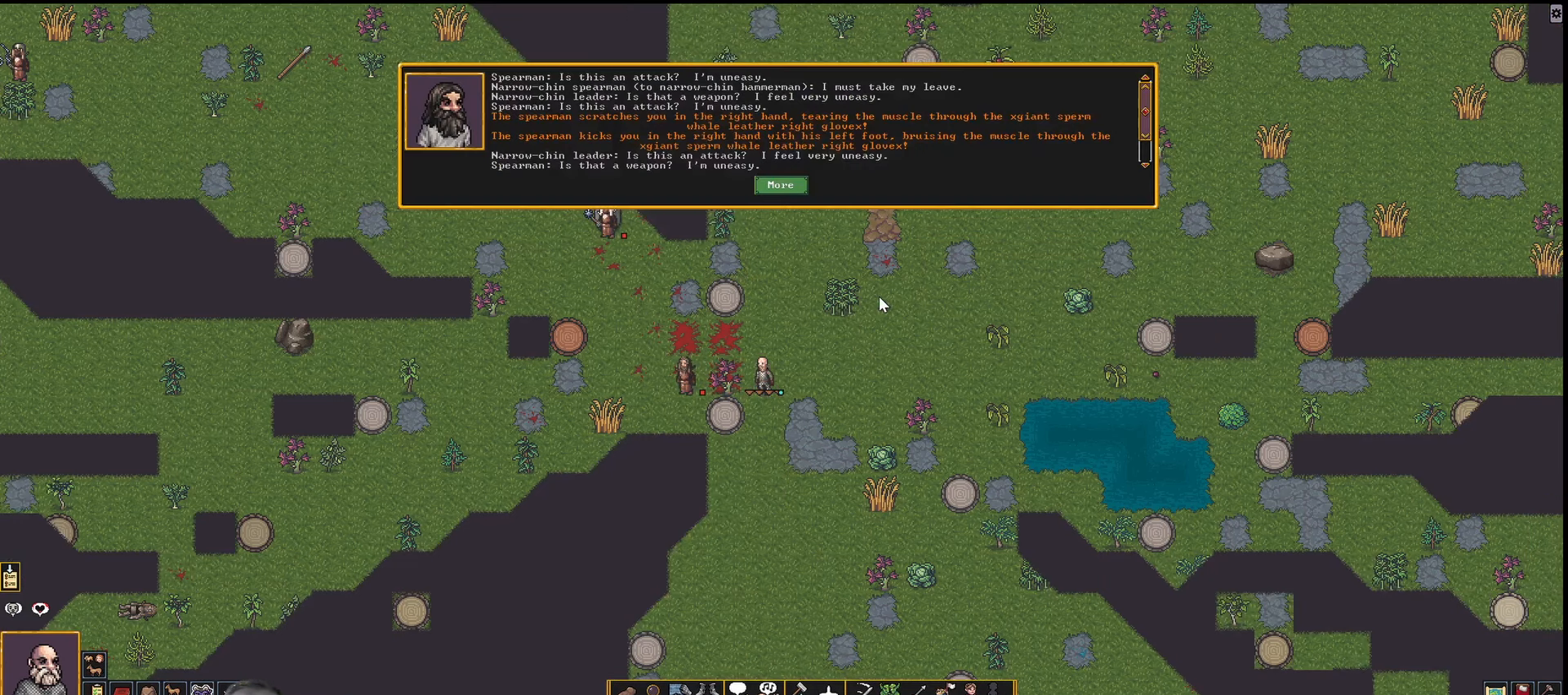
Gameplay with keyboard; each line is a JSON object with the keys held at the frame after it. "events" lists presses ("down") and releases ("up") of ".", "/", "0", "1", "2", "3", "4", "5", "6", "7", "8", "9", "a", "alt_l", "alt_r", "b", "backslash", "backspace", "c", "caps_lock", "comma", "ctrl_l", "ctrl_r", "d", "down", "e", "equals", "f", "g", "h", "i", "j", "k", "l", "lbracket", "left", "m", "minus", "n", "num0", "num1", "num2", "num3", "num4", "num5", "num6", "num7", "num8", "num9", "o", "p", "q", "quote", "r", "rbracket", "return", "right", "s", "semicolon", "shift_l", "shift_r", "space", "super_l", "super_r", "t", "tab", "tilde", "u", "up", "v", "w", "x", "y" and "z" between this image and that frame as [ms after this image, input, new state], when the widget could be followed in between. No other keys are recorded. Mouse input is not recorded.
{"keys": [], "events": []}
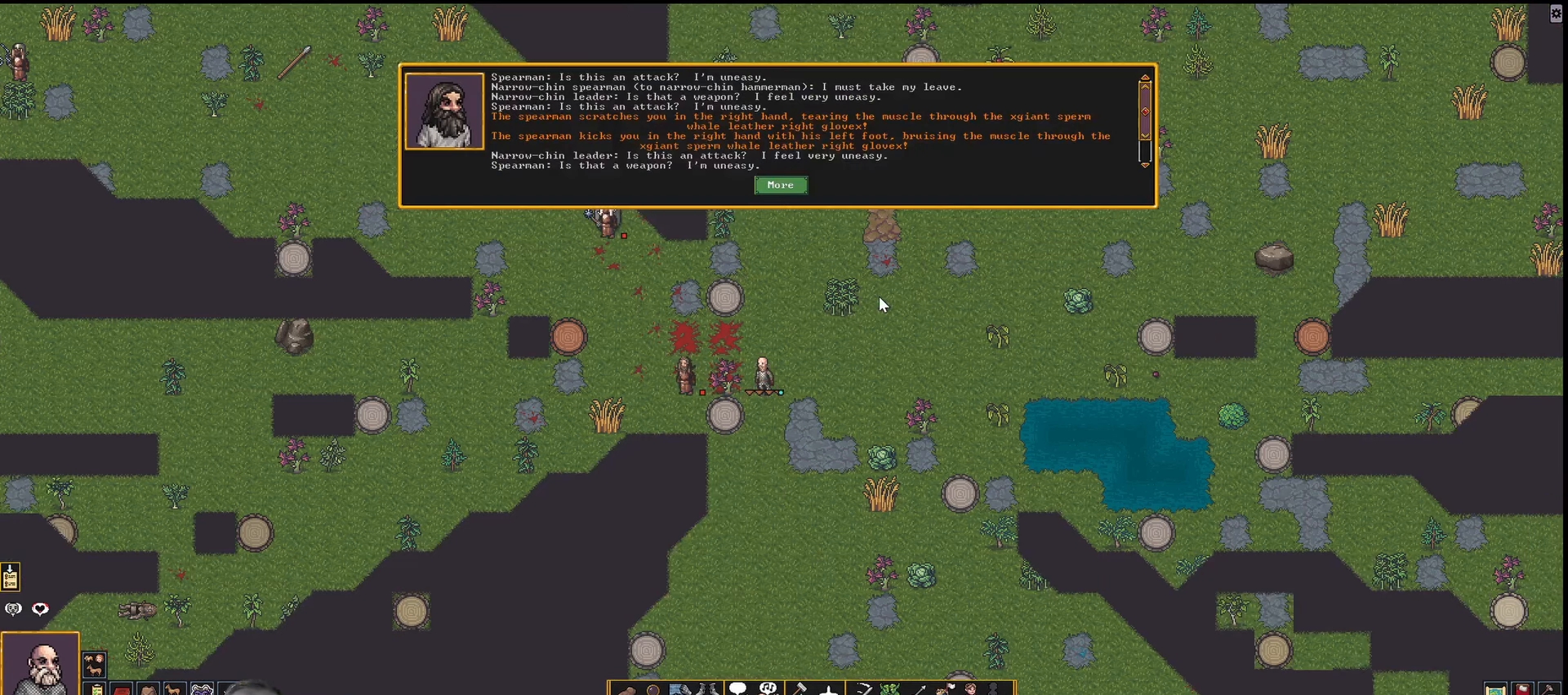
{"keys": [], "events": []}
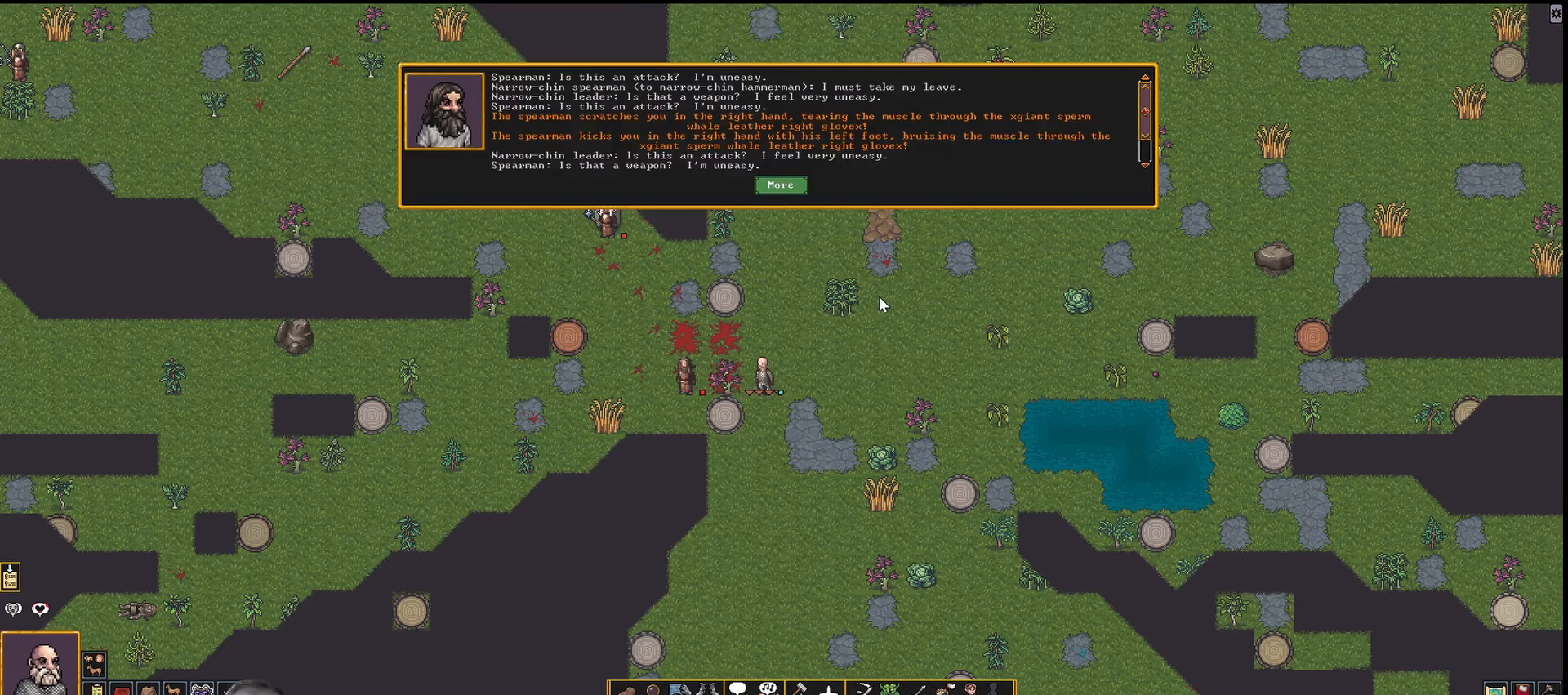
{"keys": [], "events": []}
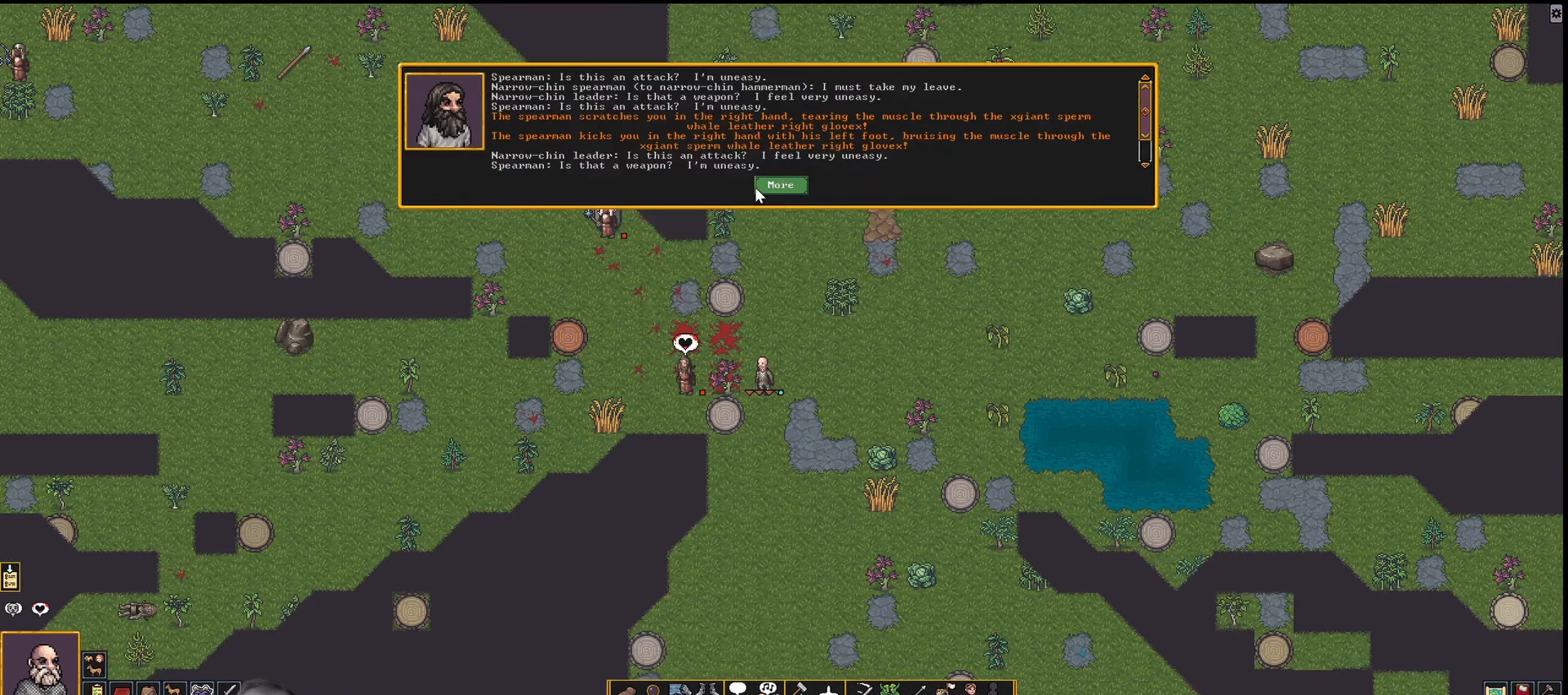
{"keys": [], "events": []}
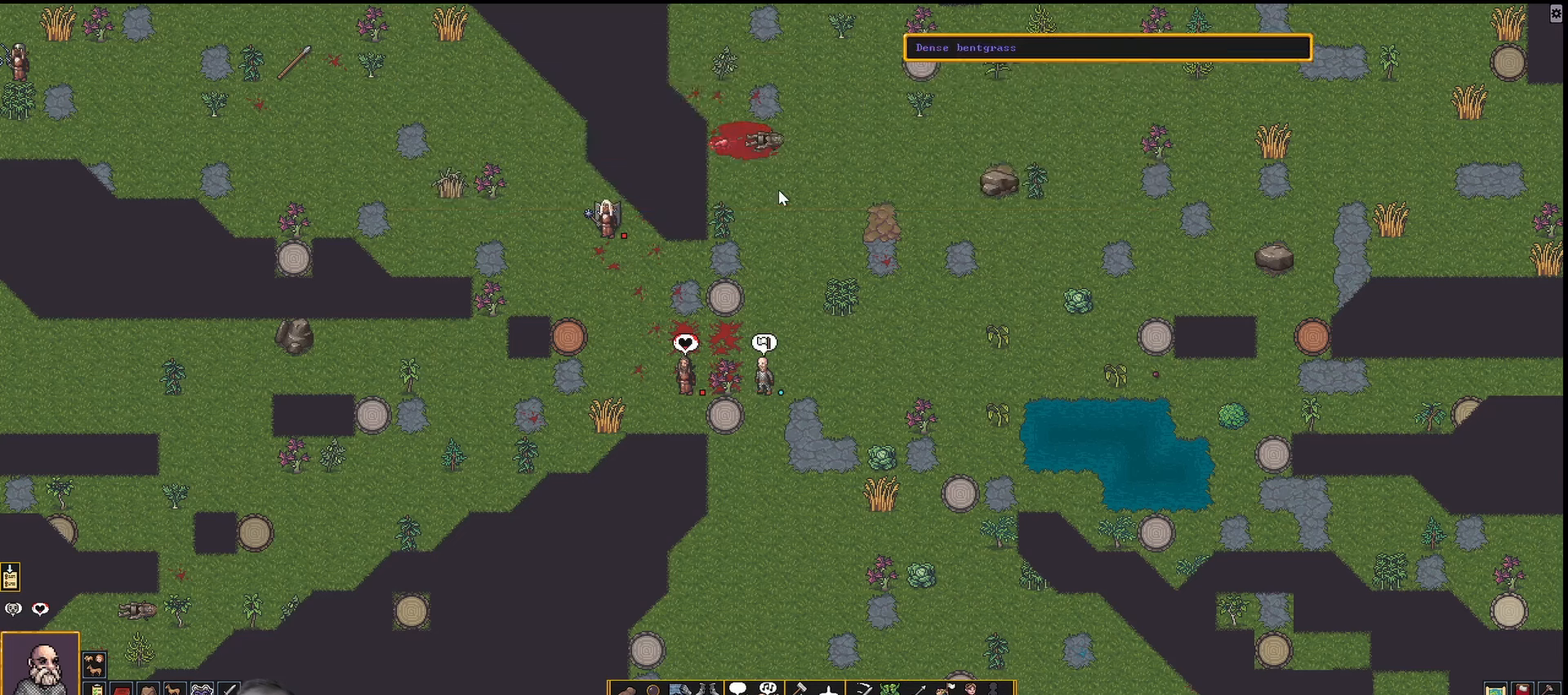
{"keys": [], "events": []}
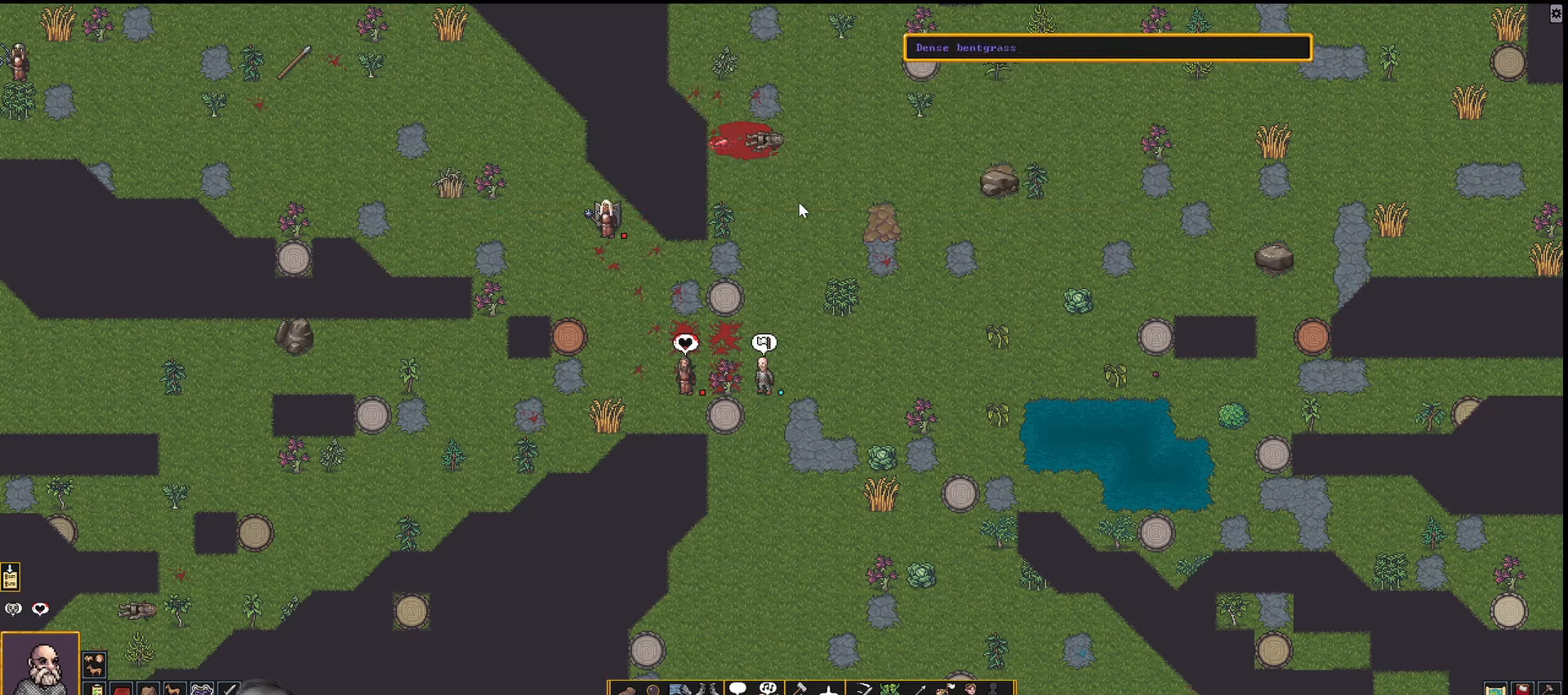
{"keys": ["shift_l"], "events": [[33, "shift_l", "down"]]}
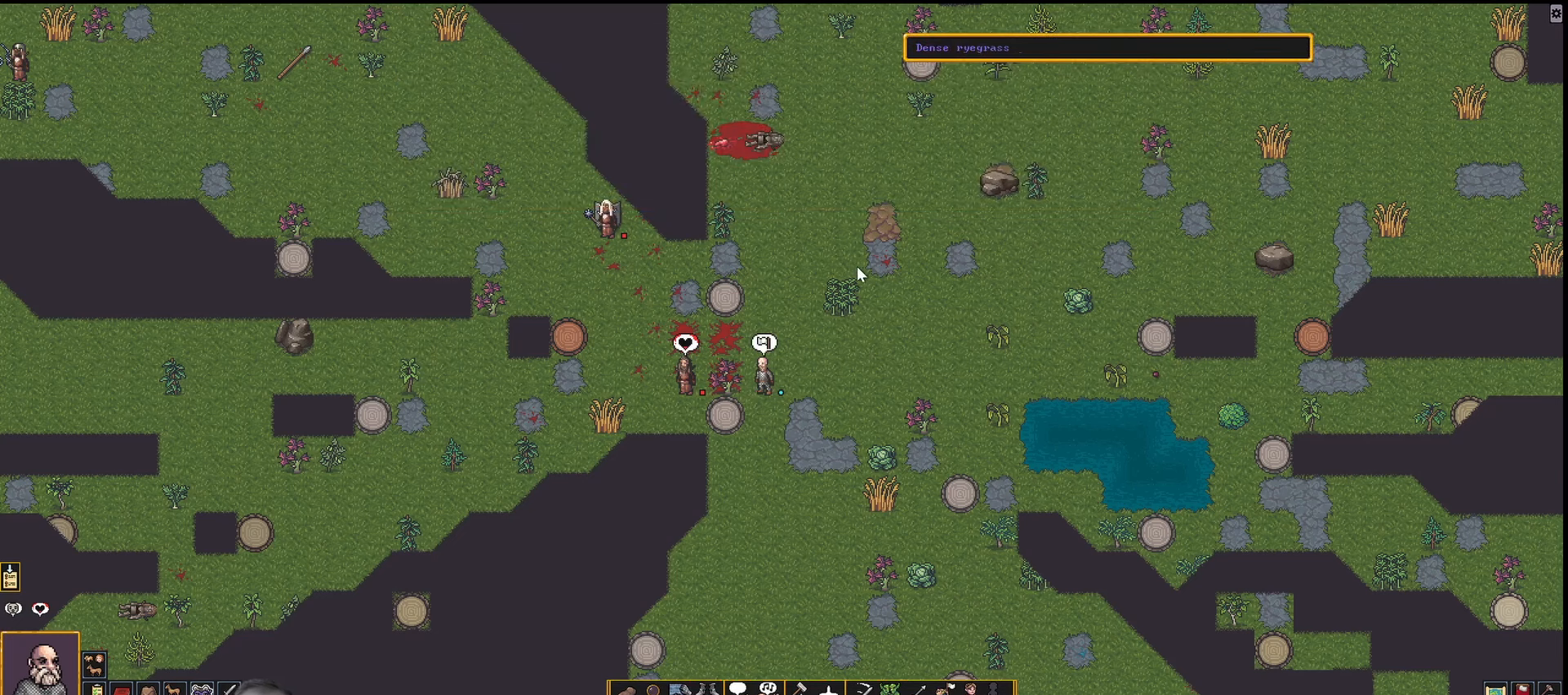
{"keys": ["shift_l"], "events": [[50, "a", "down"], [233, "a", "up"]]}
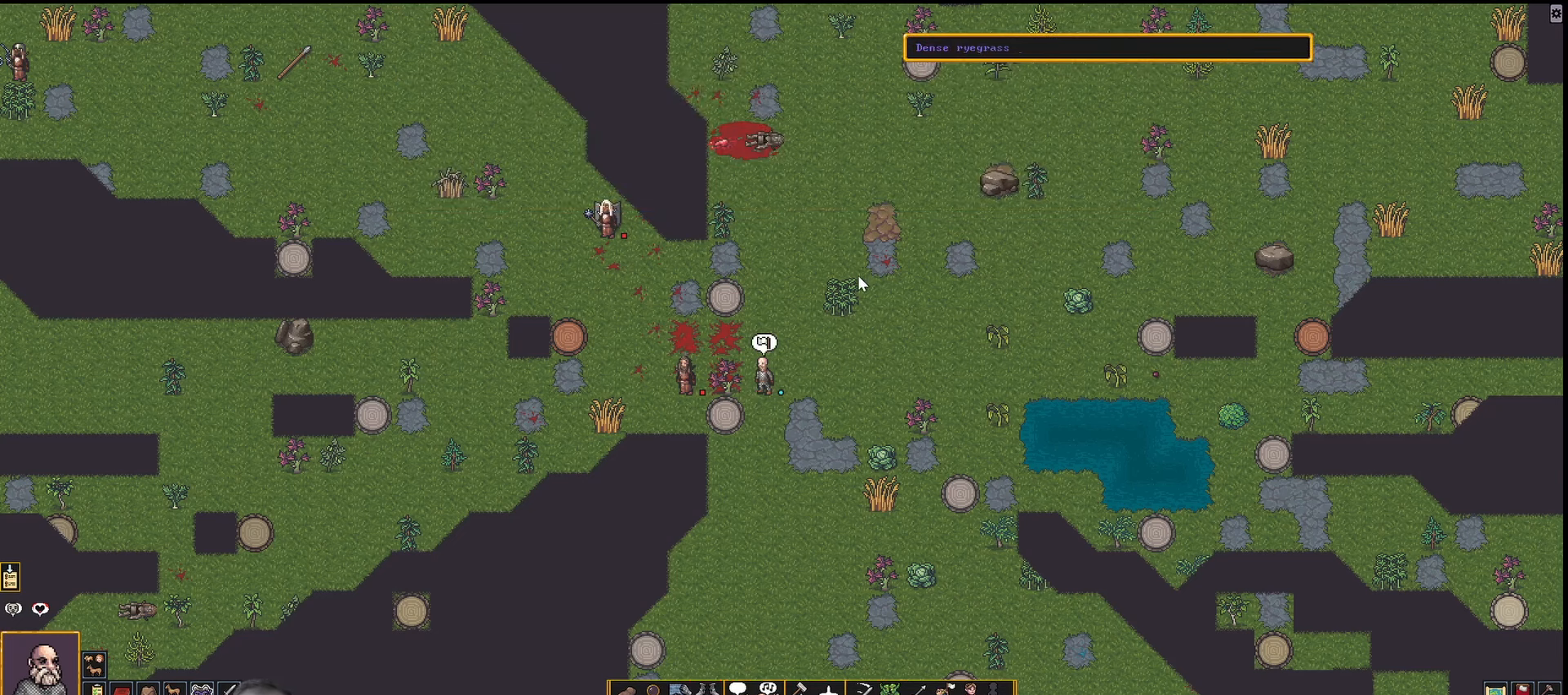
{"keys": [], "events": [[433, "shift_l", "up"]]}
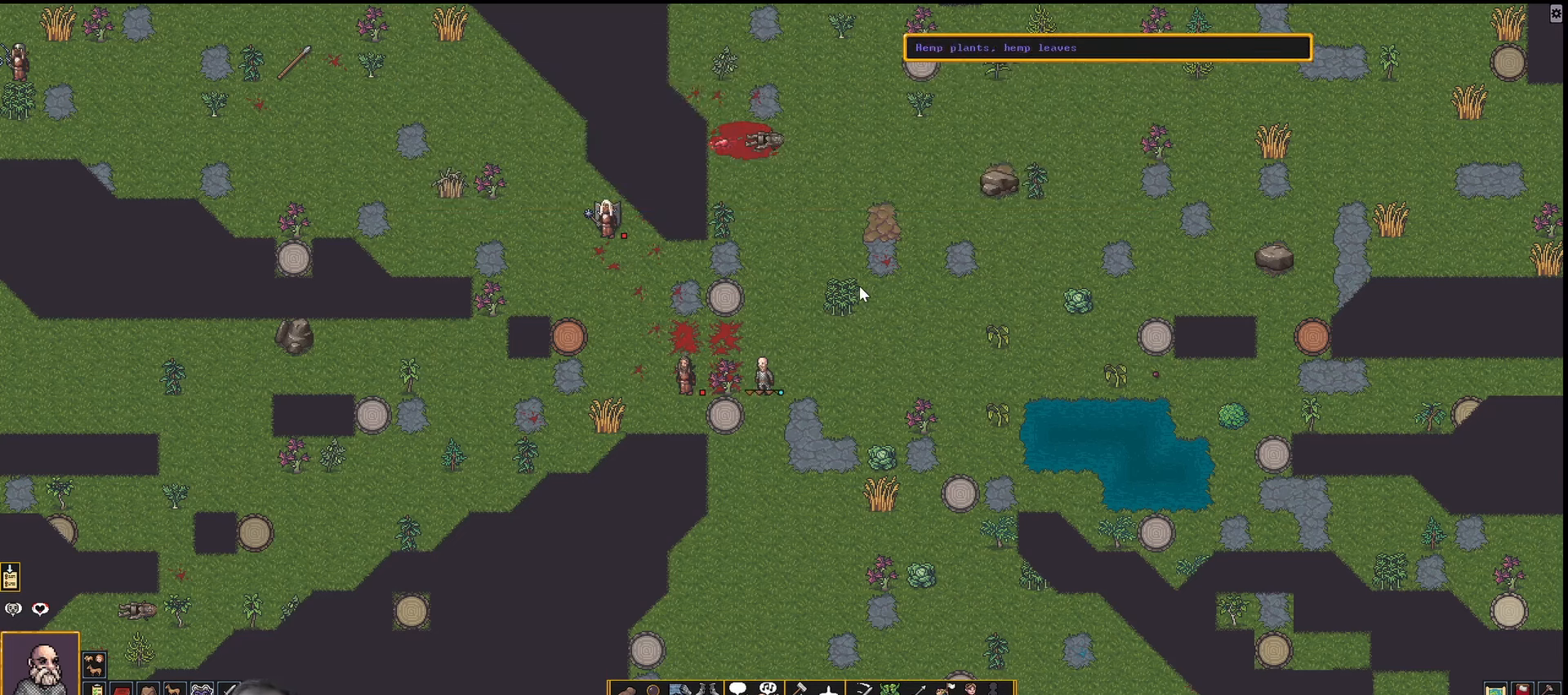
{"keys": [], "events": []}
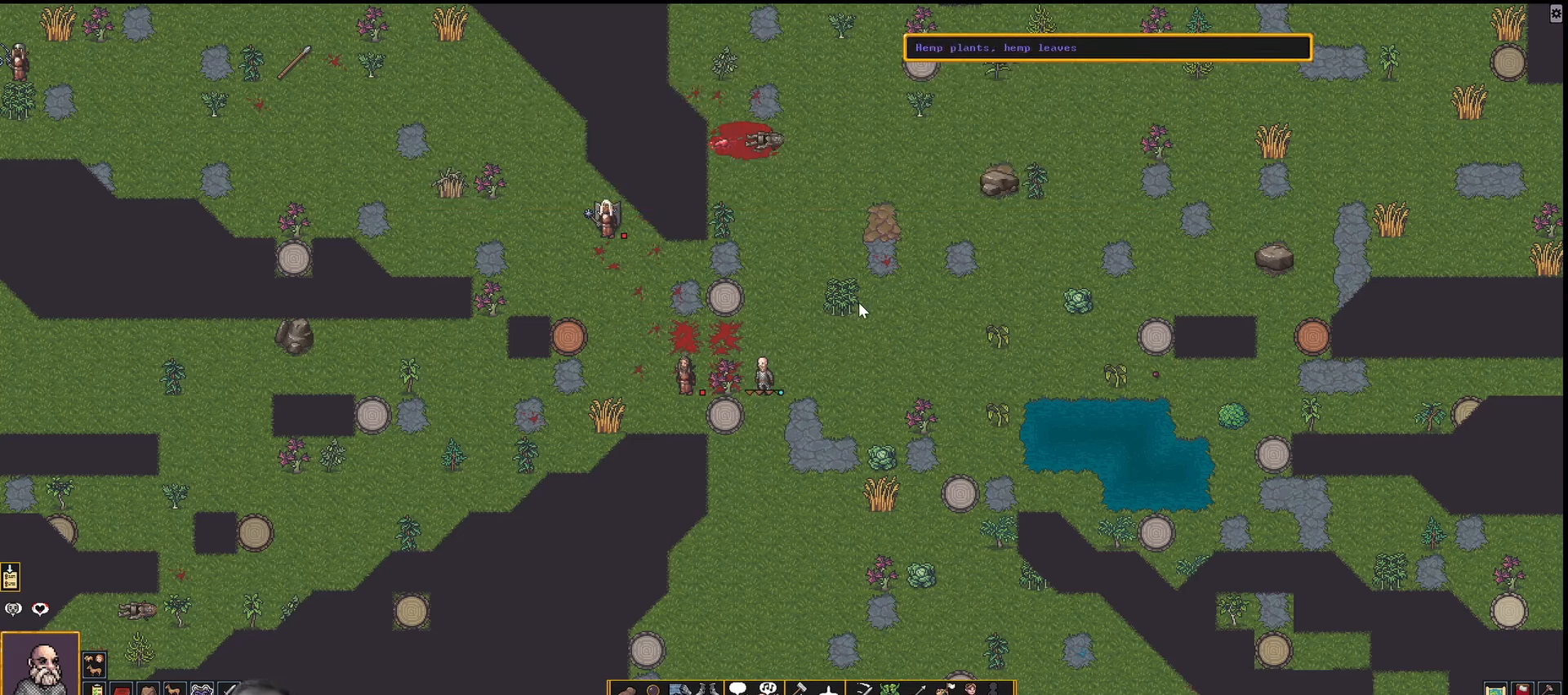
{"keys": [], "events": []}
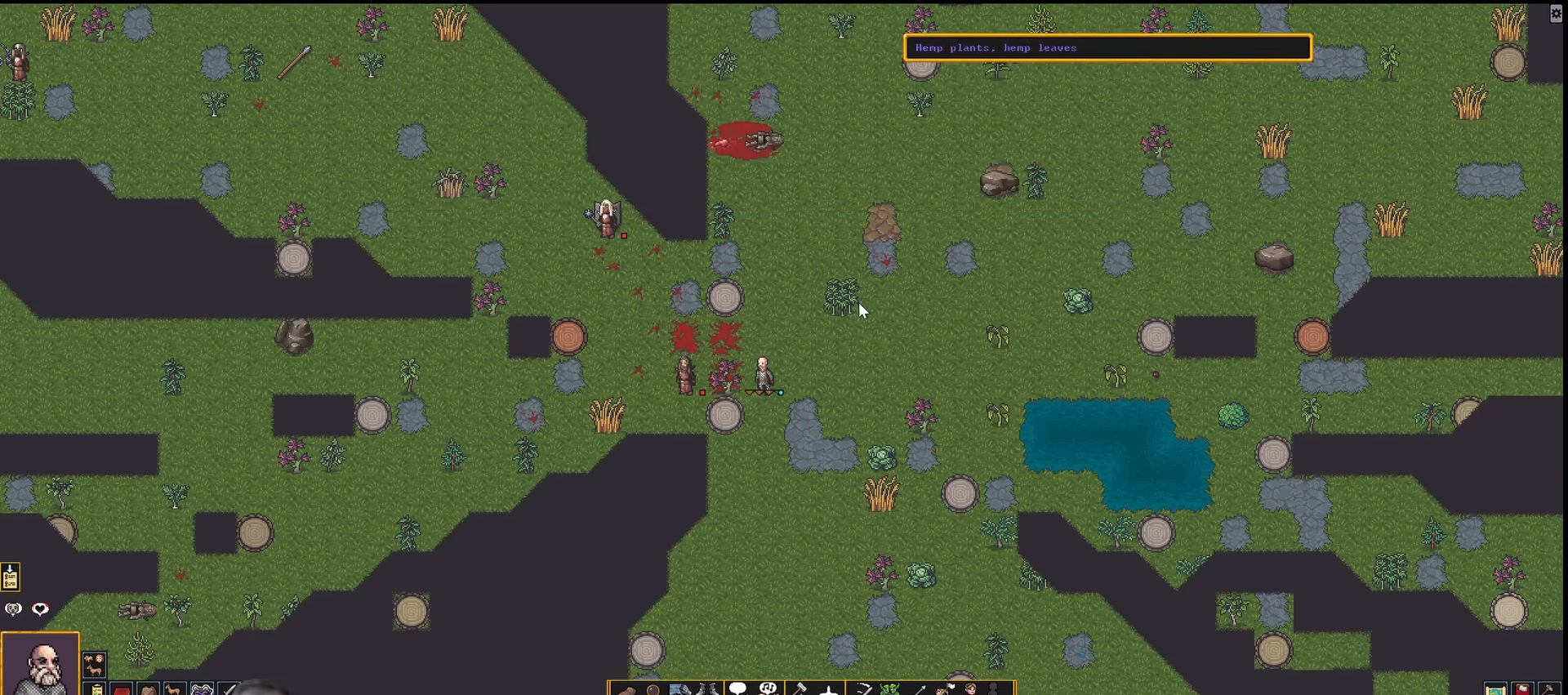
{"keys": ["comma"], "events": [[333, "comma", "down"]]}
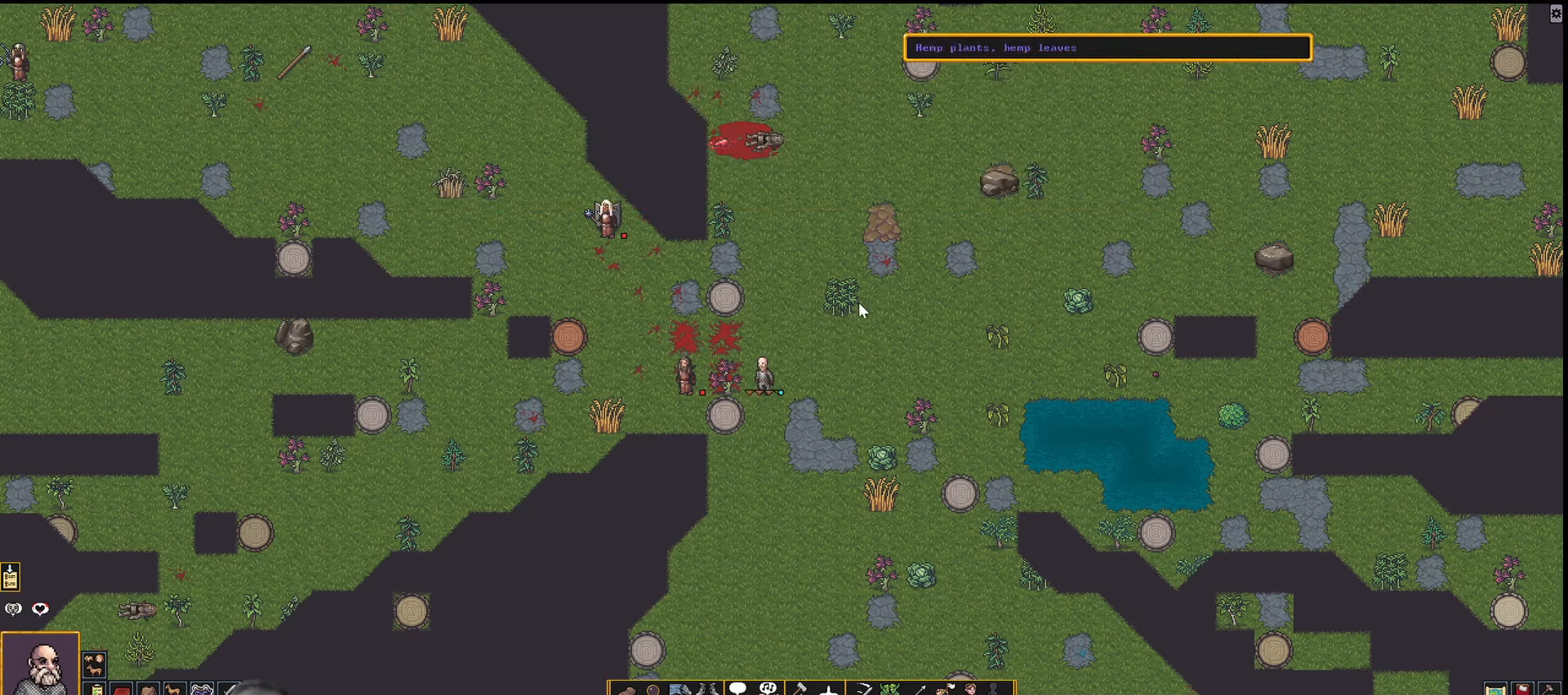
{"keys": [], "events": [[17, "comma", "up"], [250, "comma", "down"], [400, "comma", "up"]]}
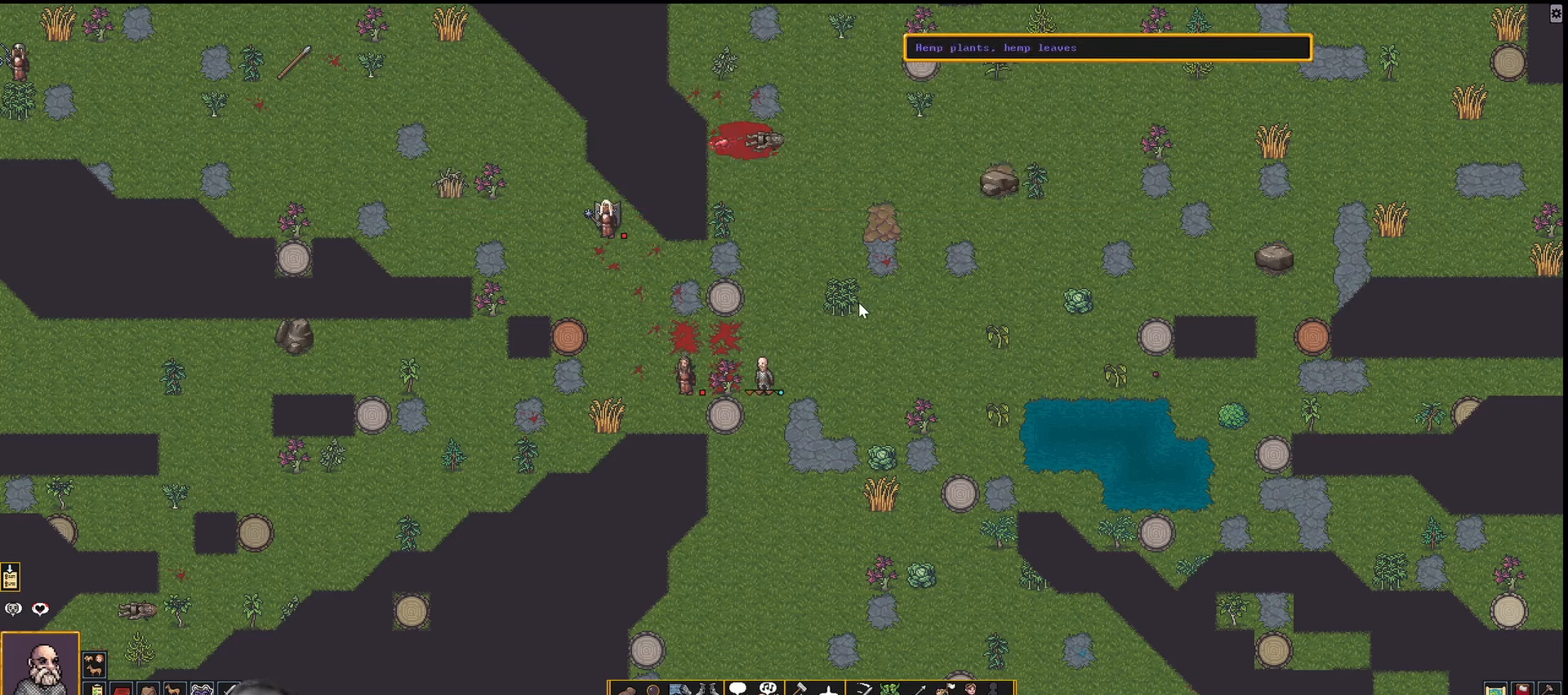
{"keys": [], "events": [[167, "comma", "down"], [350, "comma", "up"]]}
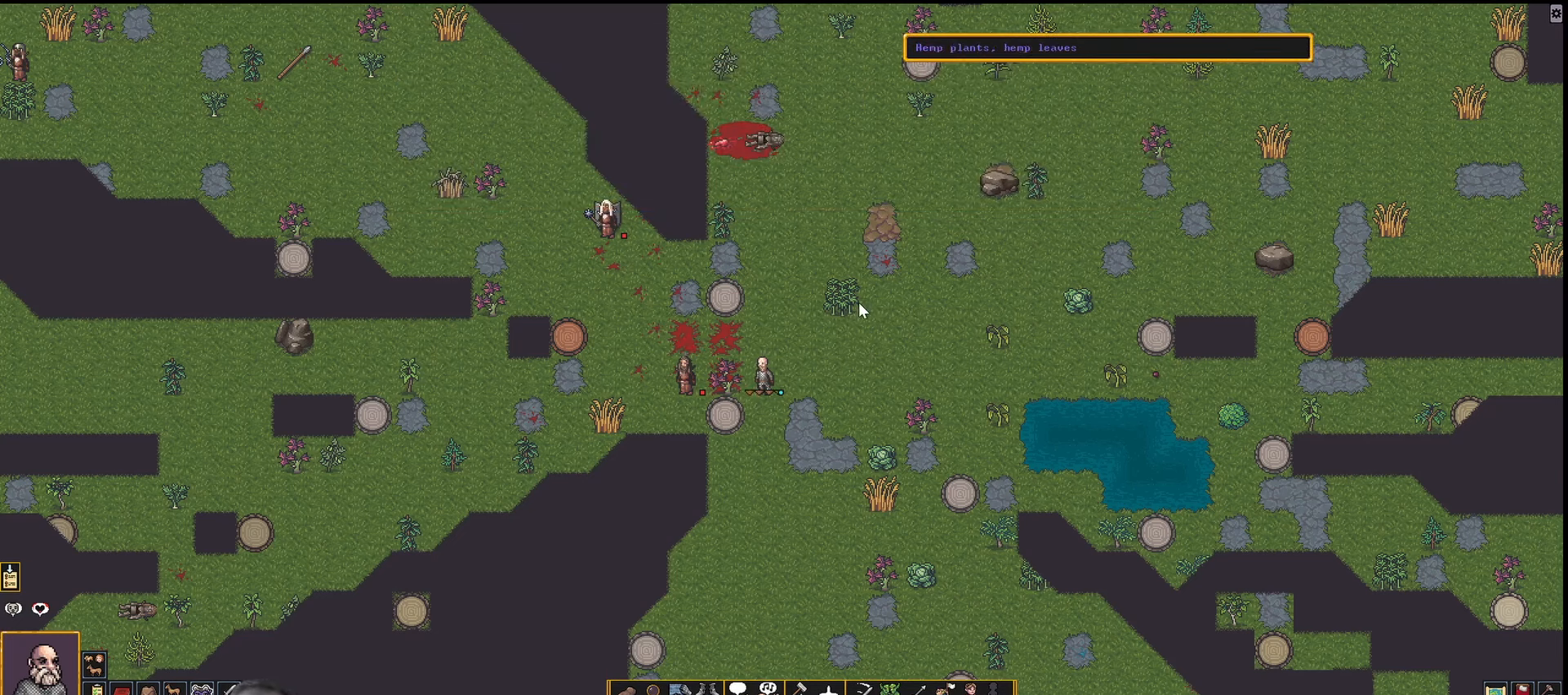
{"keys": [], "events": [[317, "comma", "down"], [500, "comma", "up"]]}
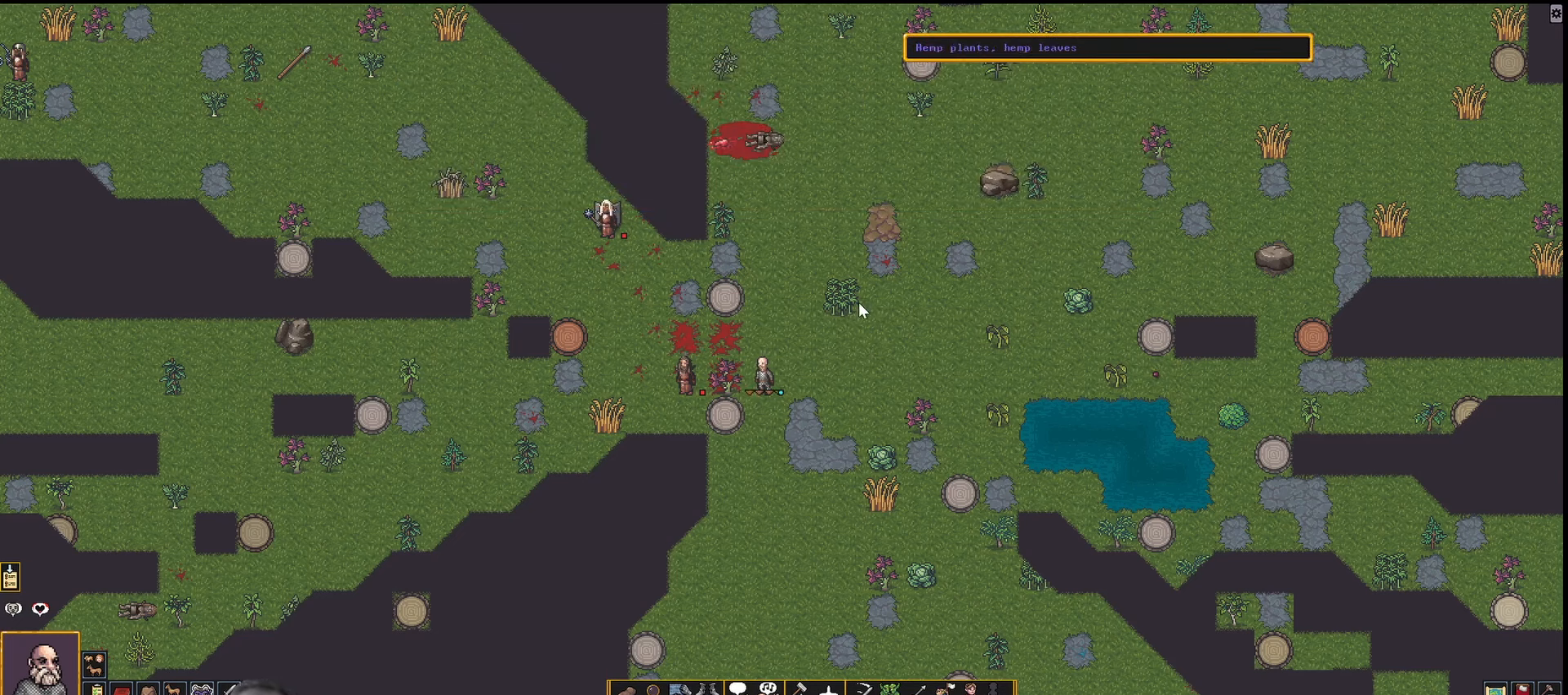
{"keys": [], "events": [[233, "comma", "down"], [467, "comma", "up"]]}
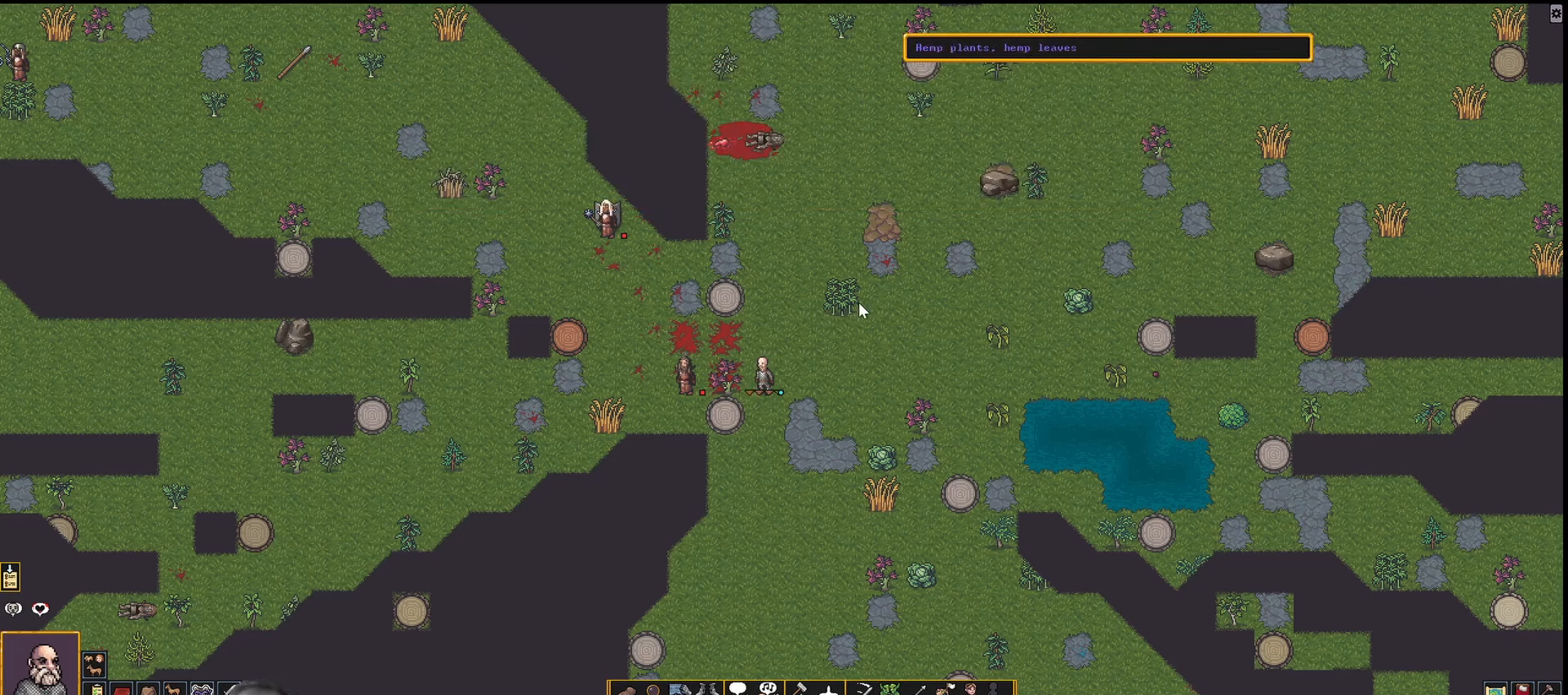
{"keys": [], "events": [[200, "comma", "down"], [350, "comma", "up"]]}
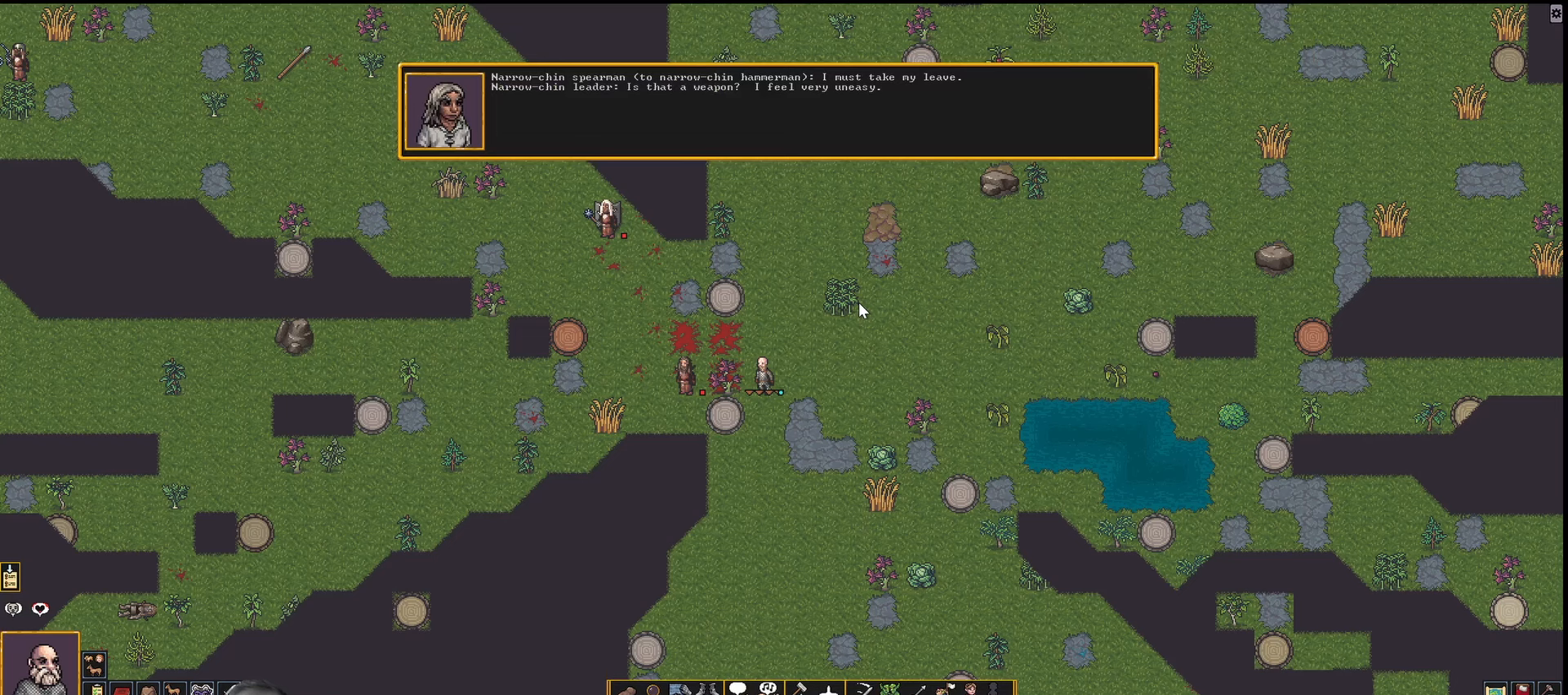
{"keys": [], "events": []}
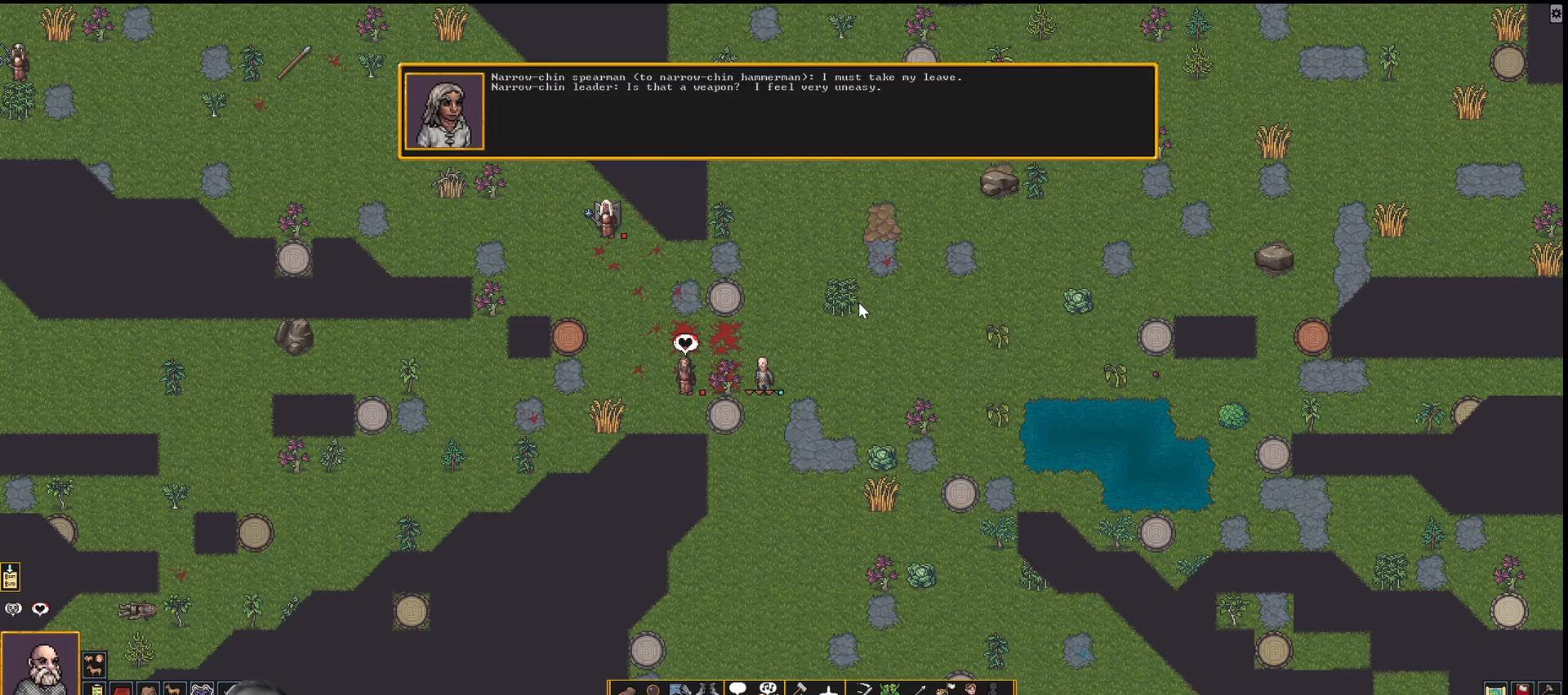
{"keys": [], "events": [[183, "return", "down"], [333, "return", "up"]]}
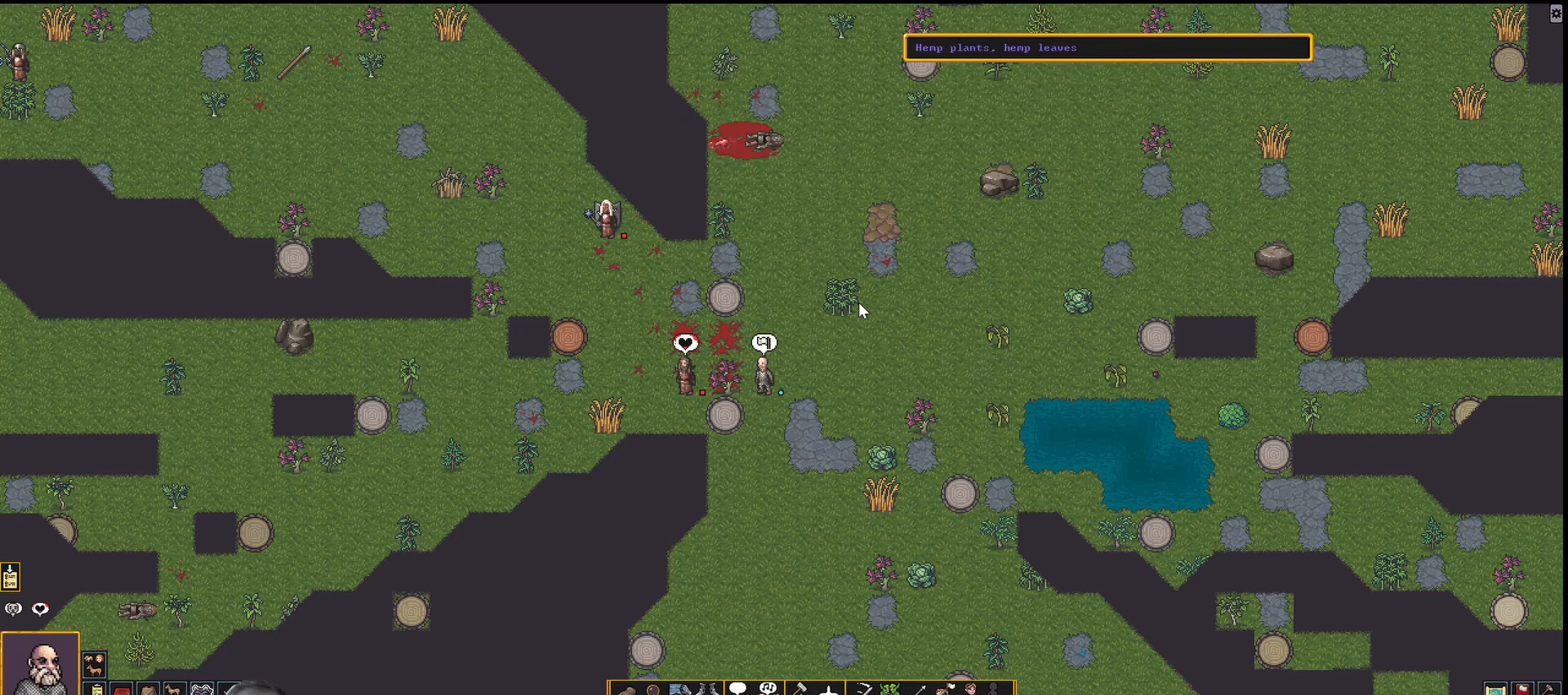
{"keys": [], "events": [[167, "comma", "down"], [300, "comma", "up"]]}
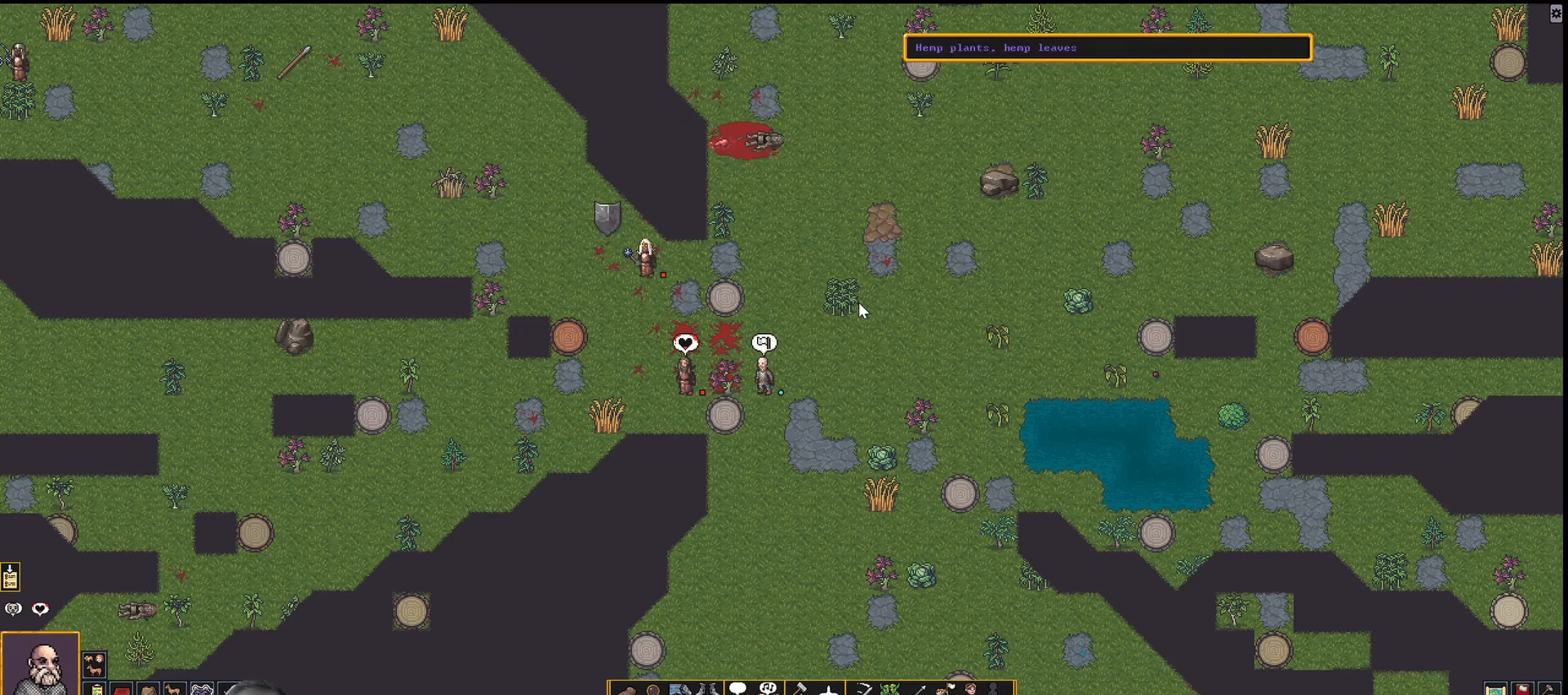
{"keys": ["comma"], "events": [[33, "comma", "down"], [167, "comma", "up"], [400, "comma", "down"]]}
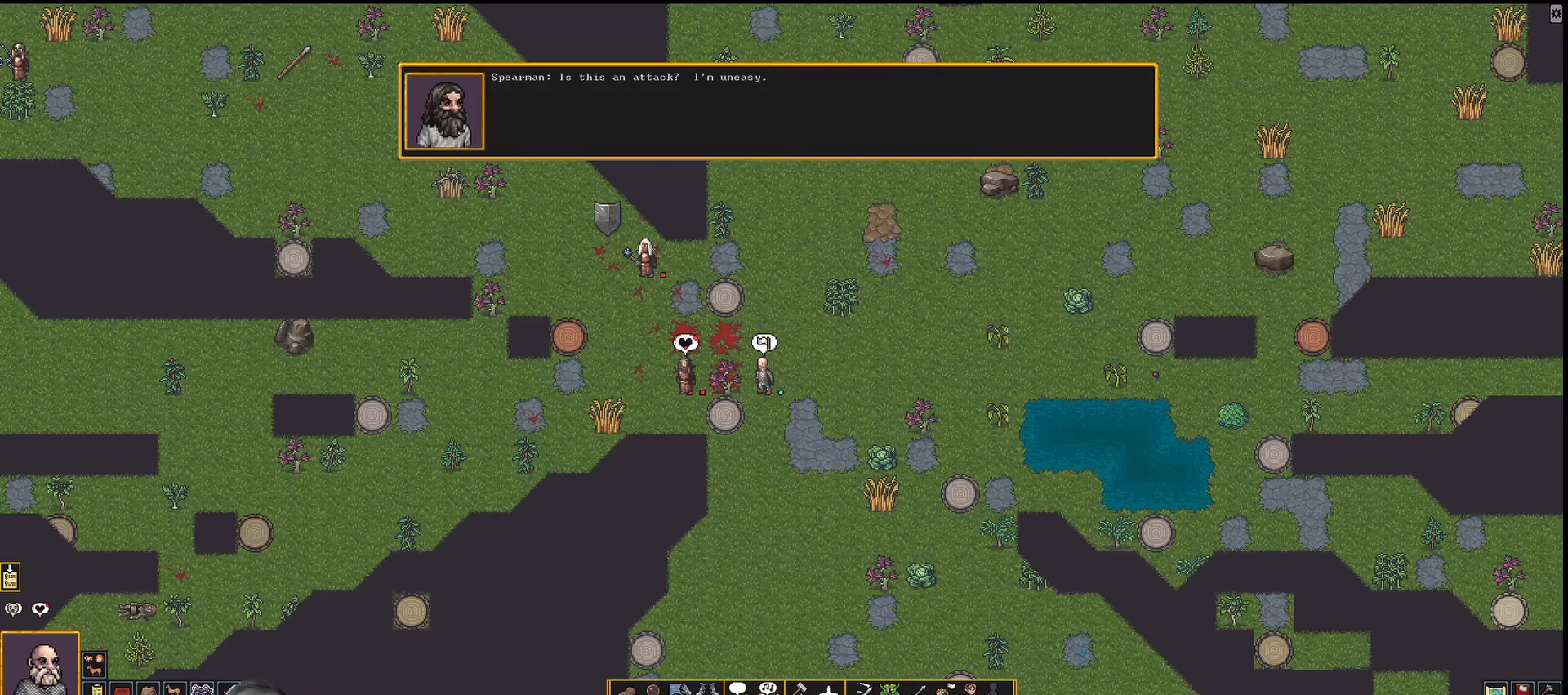
{"keys": [], "events": [[50, "comma", "up"], [283, "comma", "down"], [433, "comma", "up"]]}
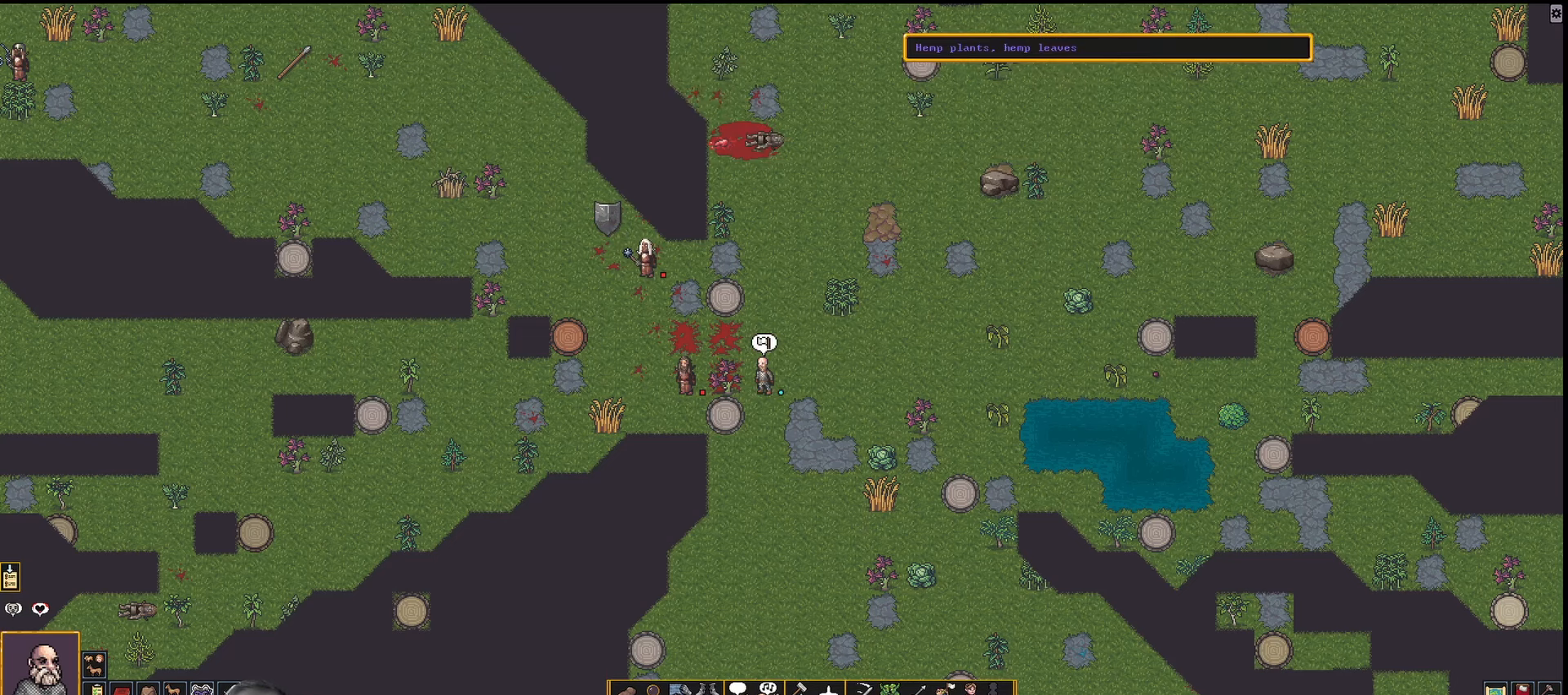
{"keys": ["comma"], "events": [[117, "comma", "down"], [283, "comma", "up"], [383, "comma", "down"]]}
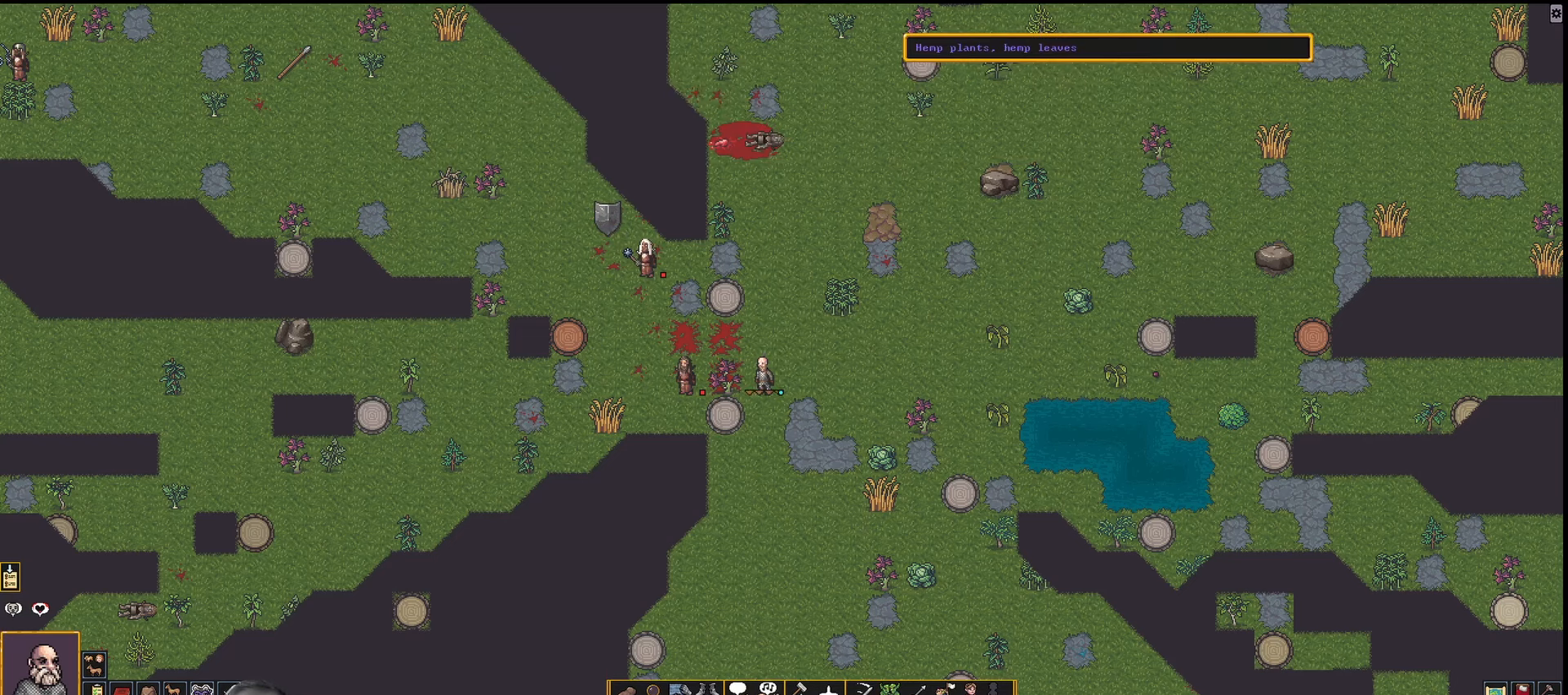
{"keys": [], "events": [[17, "comma", "up"], [217, "comma", "down"], [350, "comma", "up"]]}
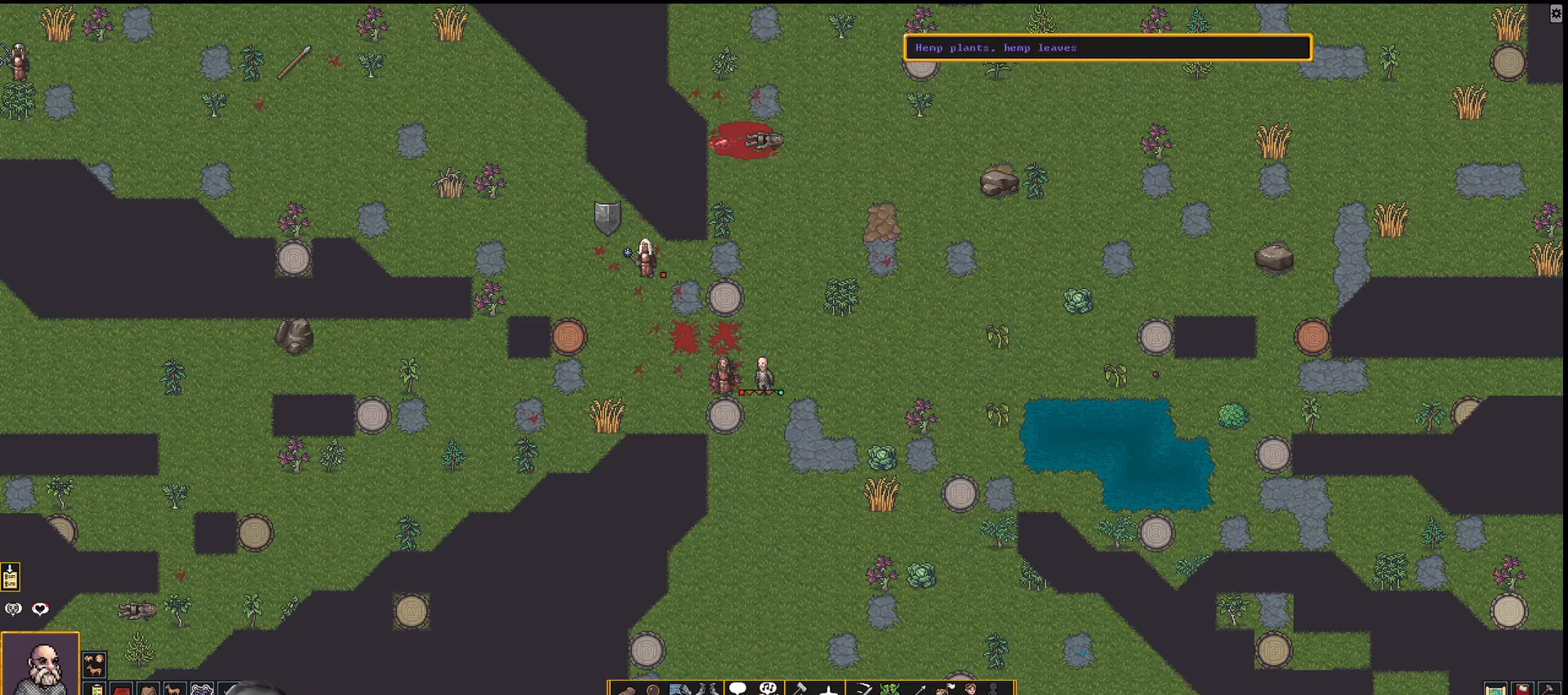
{"keys": ["shift_l"], "events": [[283, "shift_l", "down"], [367, "a", "down"], [500, "a", "up"]]}
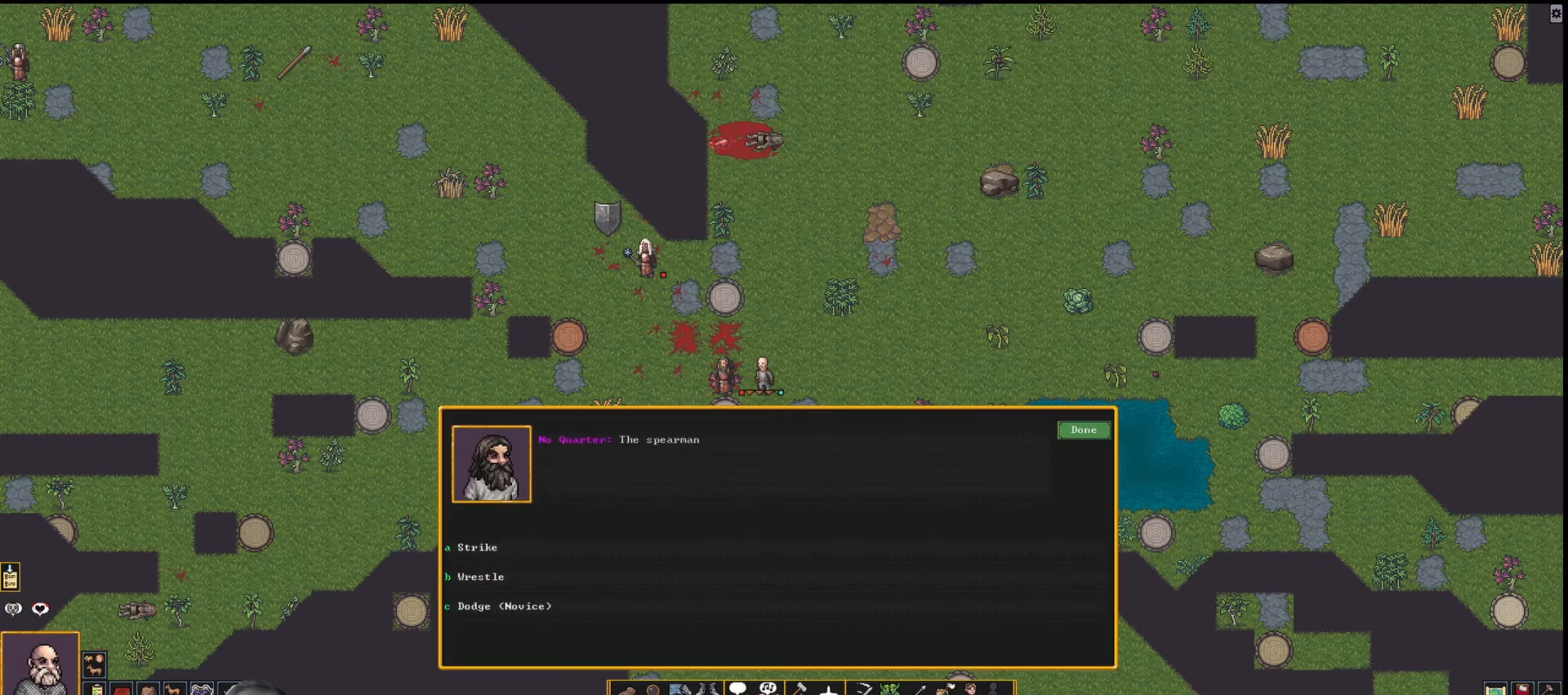
{"keys": [], "events": [[50, "shift_l", "up"]]}
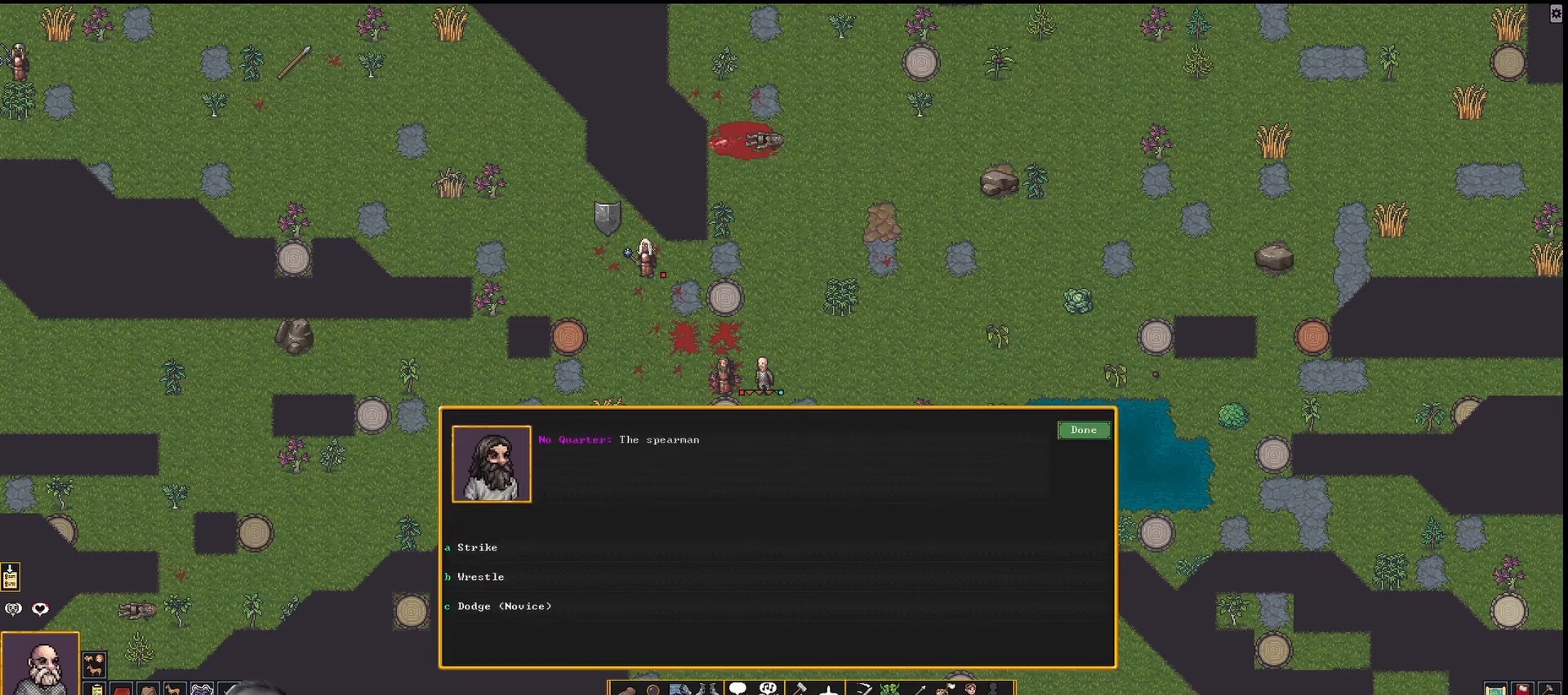
{"keys": [], "events": [[67, "a", "down"], [200, "a", "up"]]}
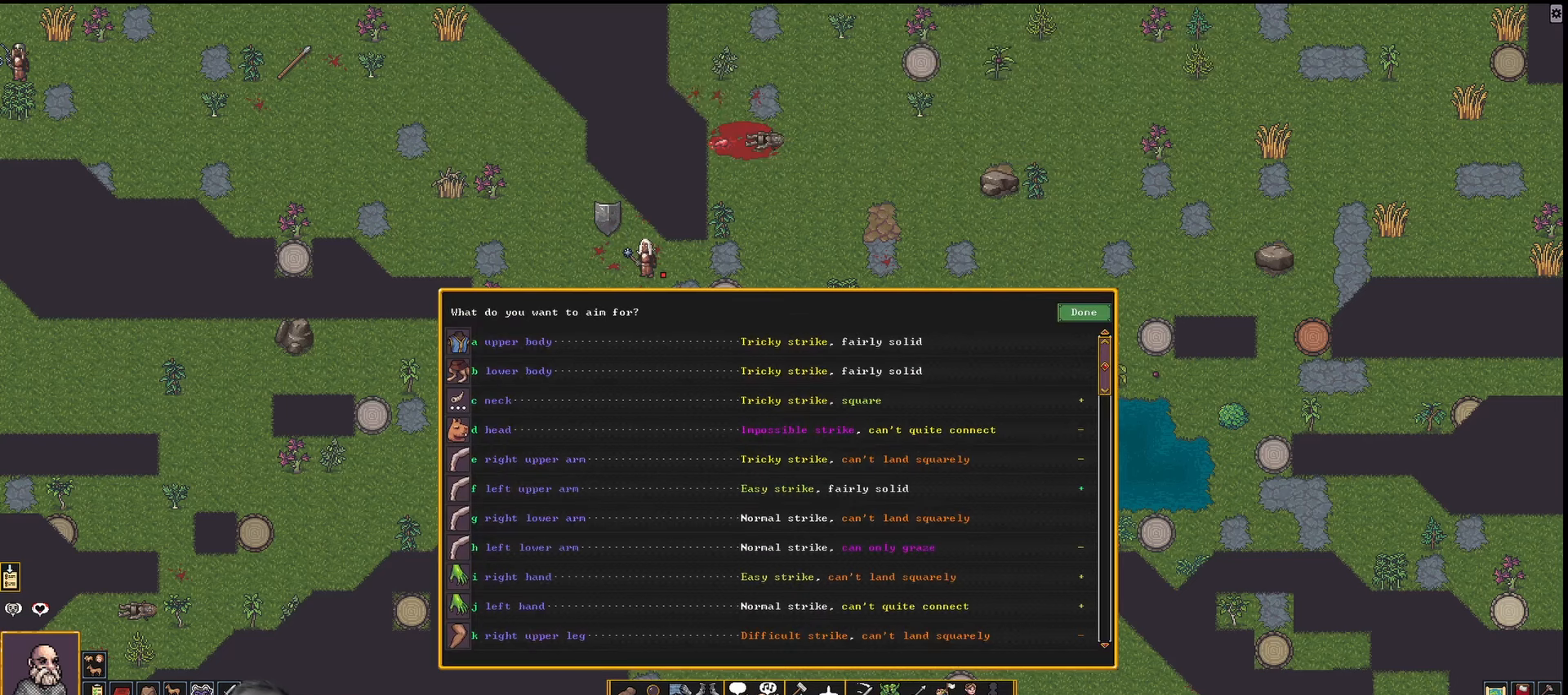
{"keys": [], "events": []}
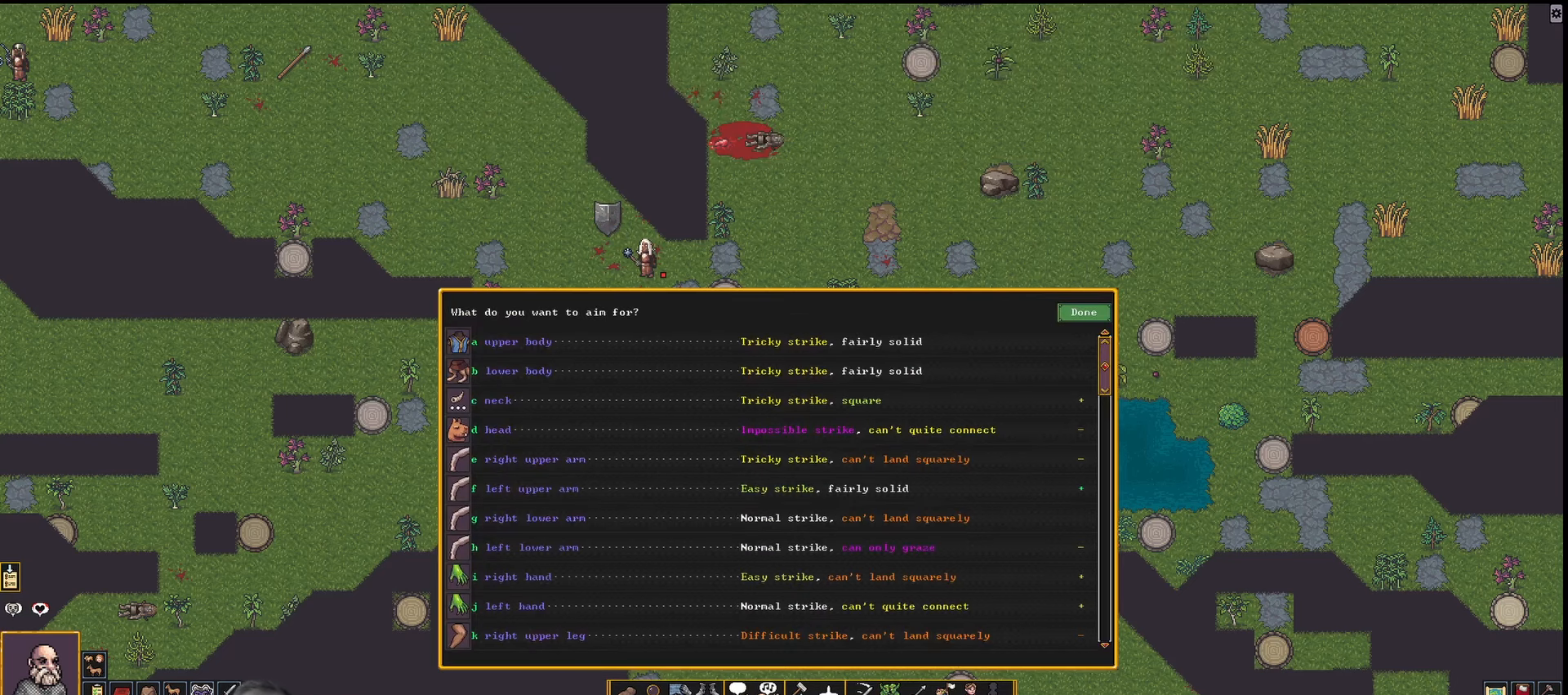
{"keys": [], "events": []}
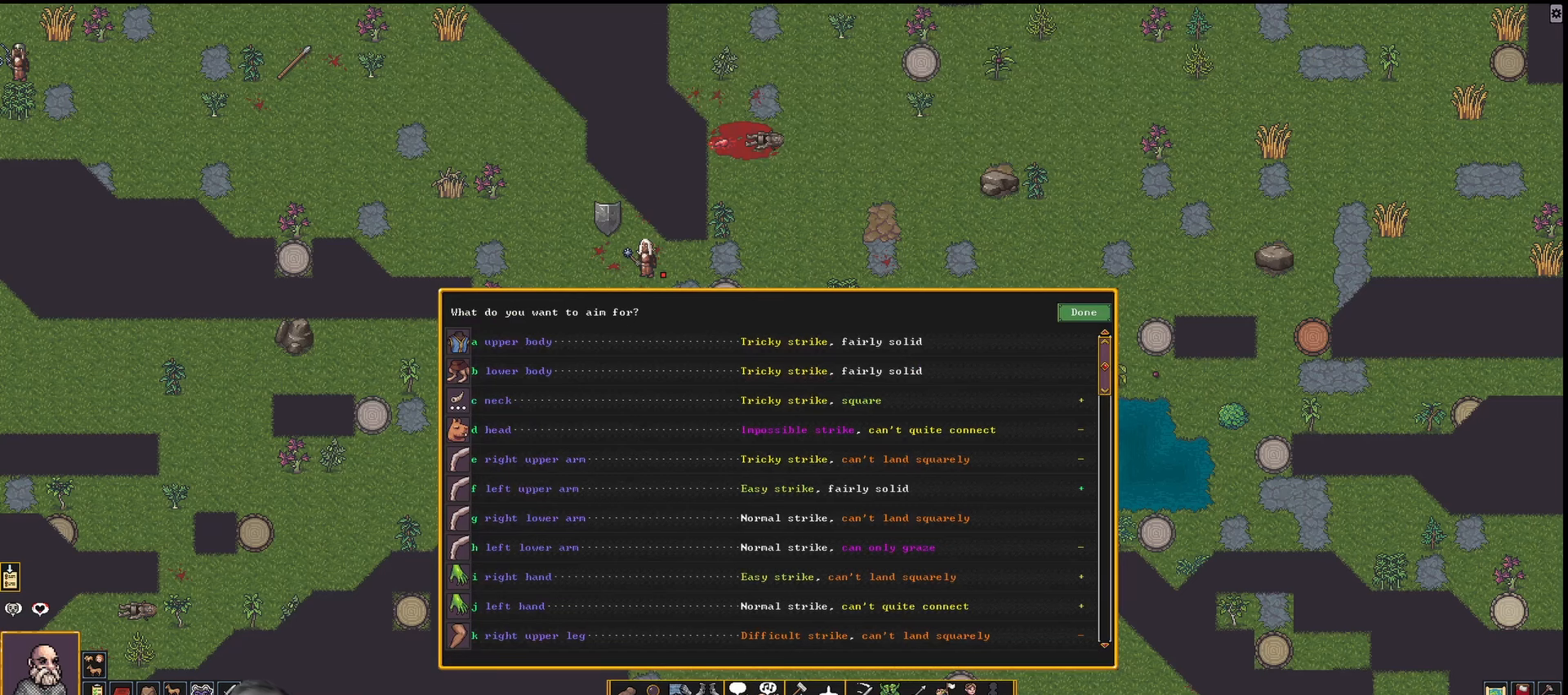
{"keys": [], "events": [[67, "d", "down"], [200, "d", "up"]]}
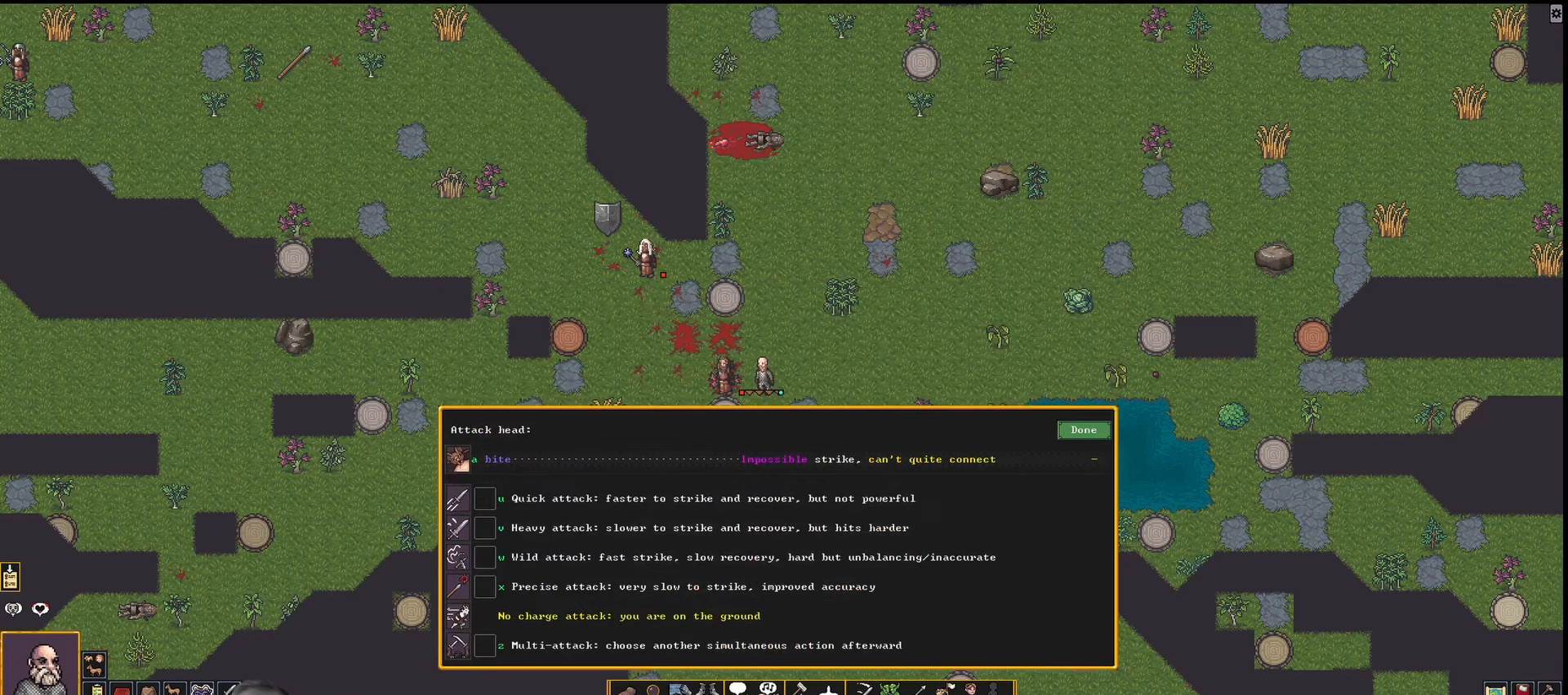
{"keys": [], "events": []}
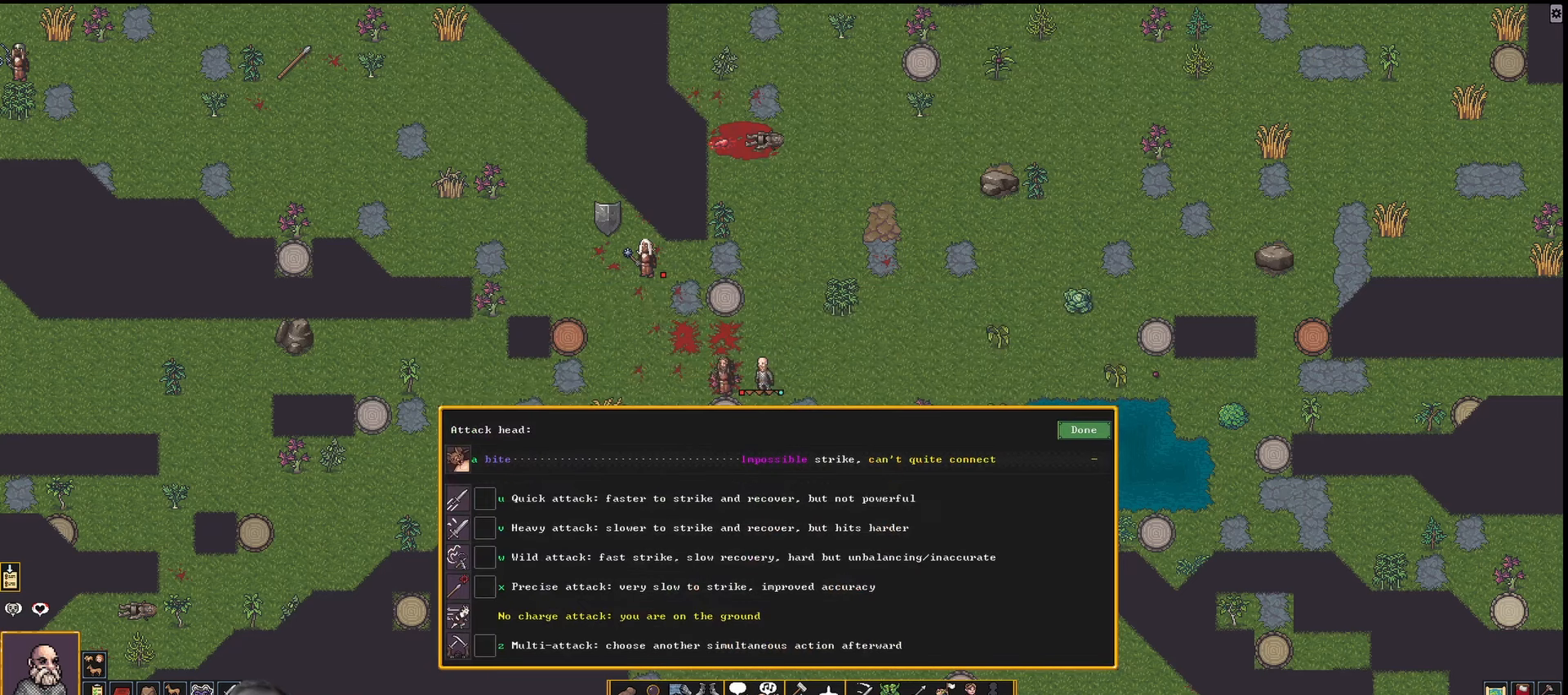
{"keys": [], "events": []}